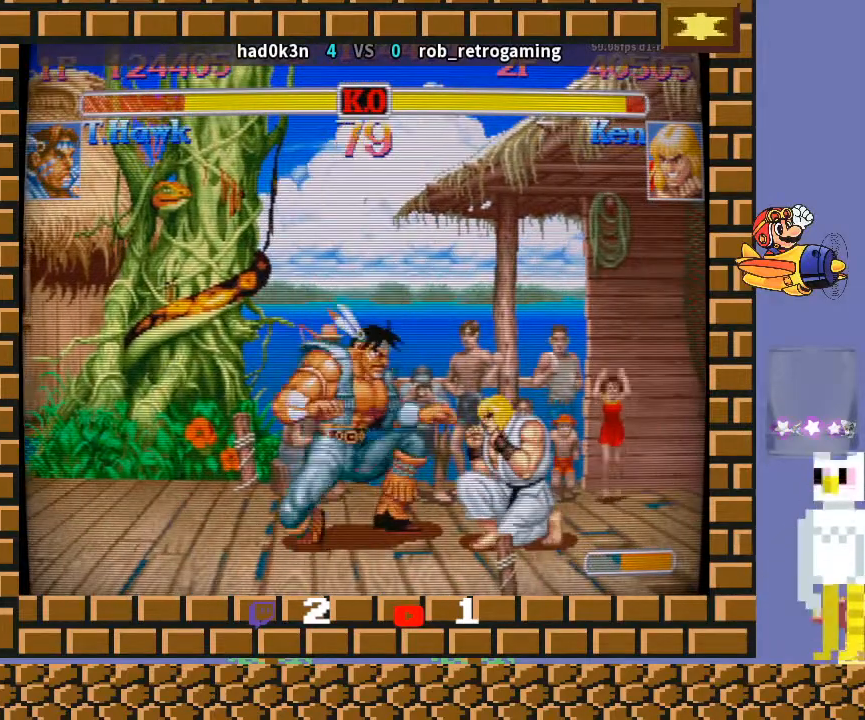
Gameplay with a controller (arcade stick); each line is a JSON object with the inputs held at the frame after it. "events" lists button and stick changes between this image and that frame as [ms after this image, input, new state], when the widget could be followed in between. Not read: L3 R3 Y.
{"buttons": [], "left_stick": "down-left", "events": [[100, "R2", "down"], [200, "R2", "up"]]}
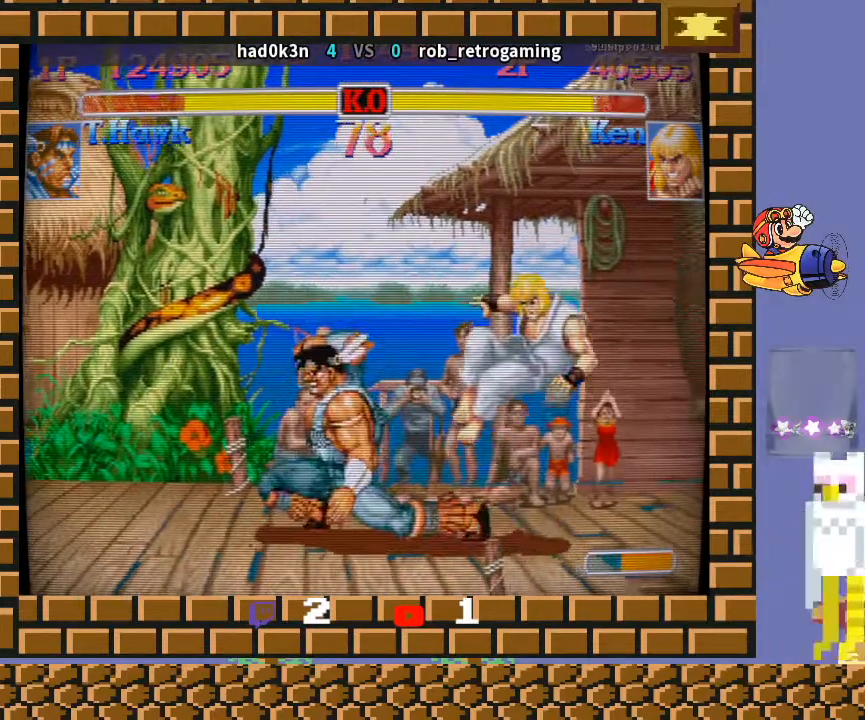
{"buttons": [], "left_stick": "right", "events": [[333, "left_stick", "center"], [467, "left_stick", "right"]]}
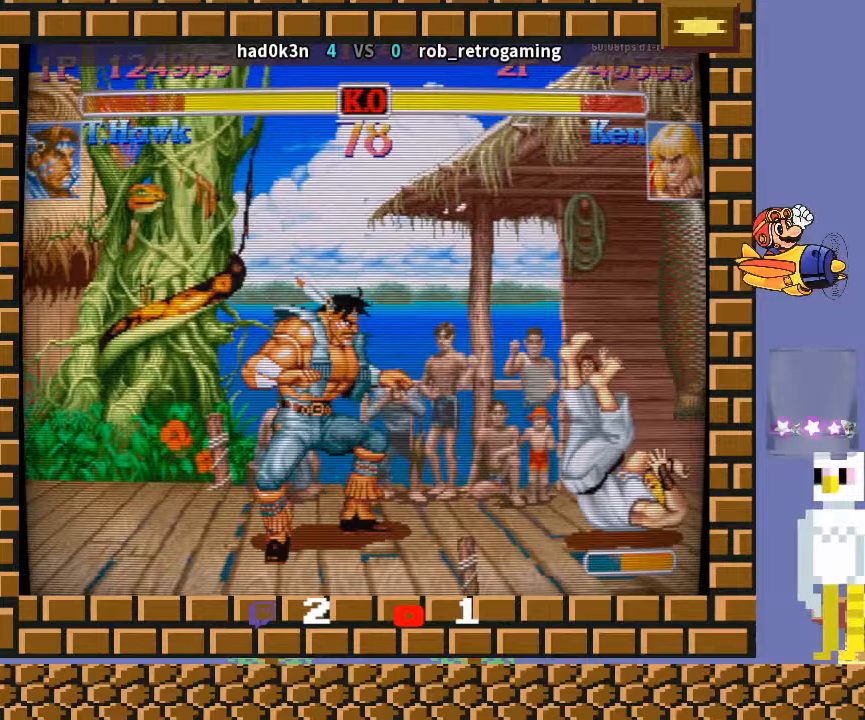
{"buttons": [], "left_stick": "down-left", "events": [[100, "left_stick", "up-right"], [267, "left_stick", "down-left"]]}
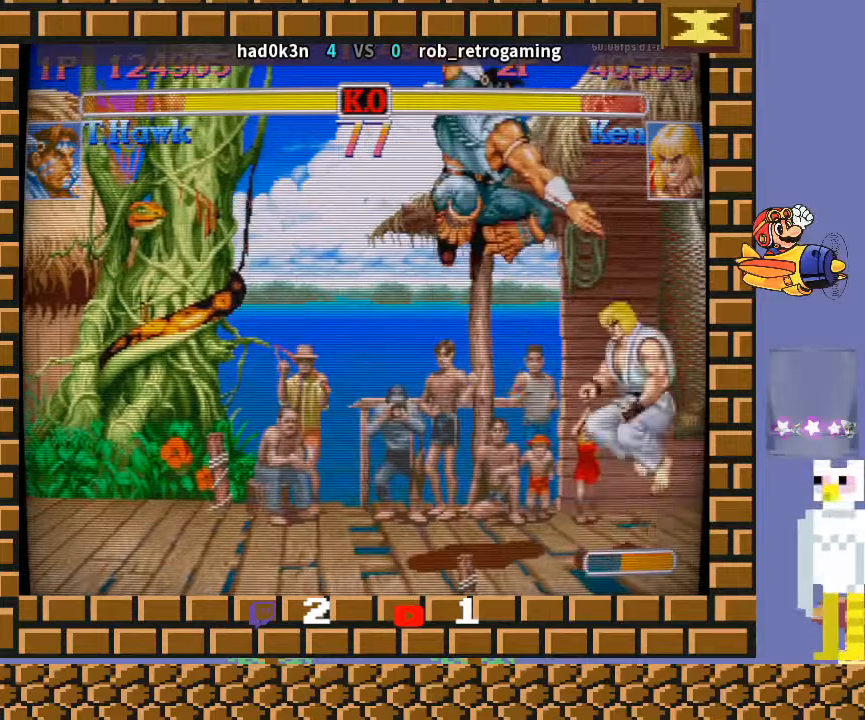
{"buttons": [], "left_stick": "center", "events": [[500, "left_stick", "center"]]}
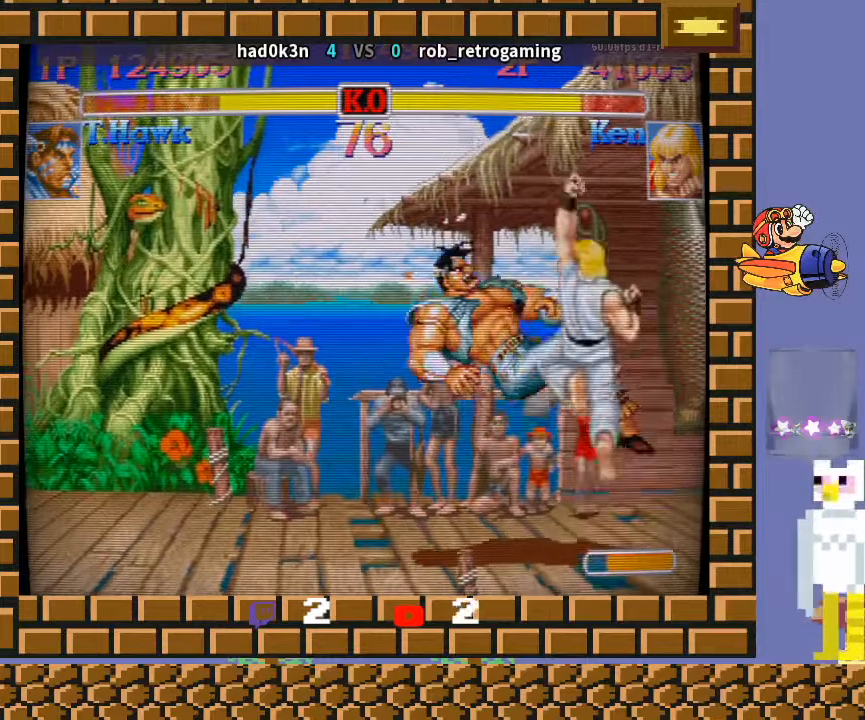
{"buttons": [], "left_stick": "center", "events": []}
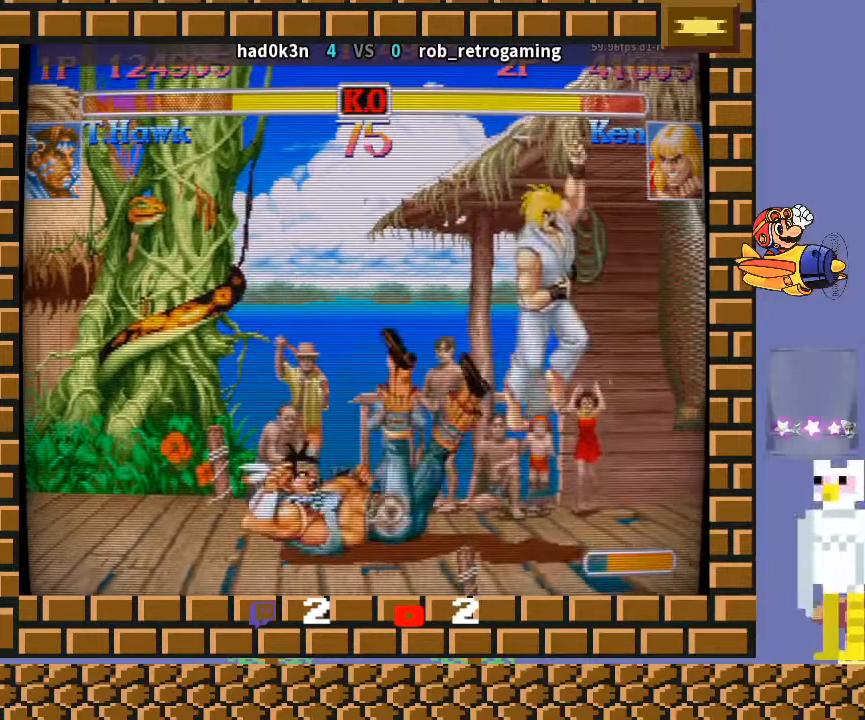
{"buttons": [], "left_stick": "center", "events": []}
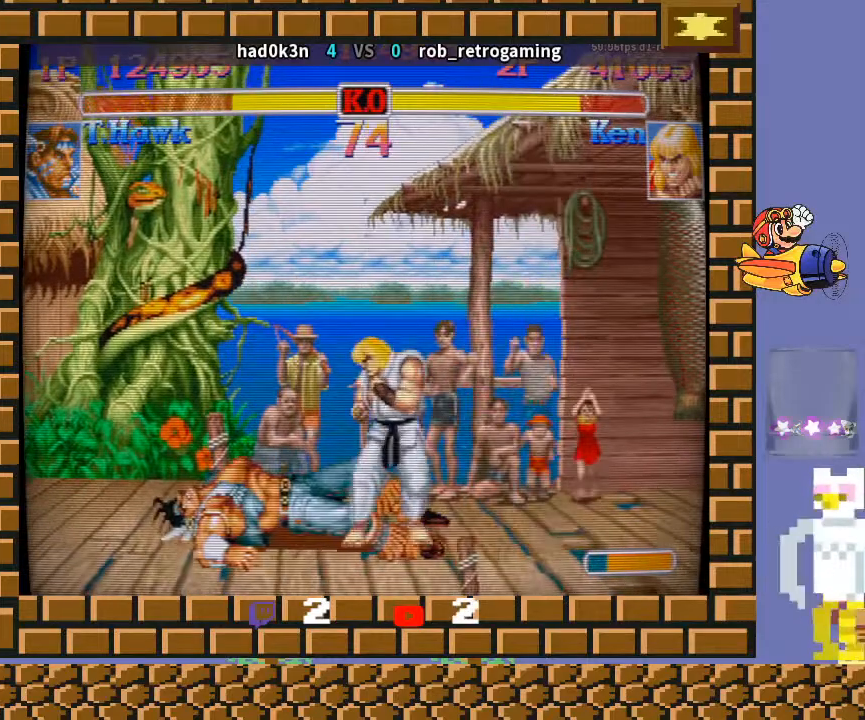
{"buttons": [], "left_stick": "down-left", "events": [[200, "left_stick", "right"], [300, "left_stick", "down-left"], [367, "R1", "down"], [400, "R1", "up"], [467, "R1", "down"], [500, "R1", "up"]]}
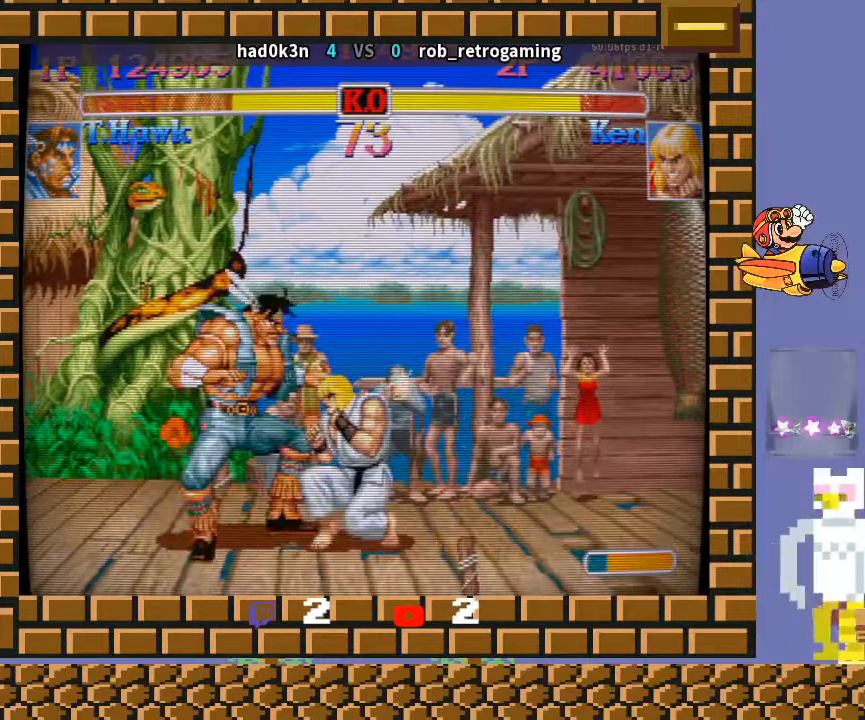
{"buttons": ["TRIANGLE"], "left_stick": "down-left", "events": [[433, "TRIANGLE", "down"]]}
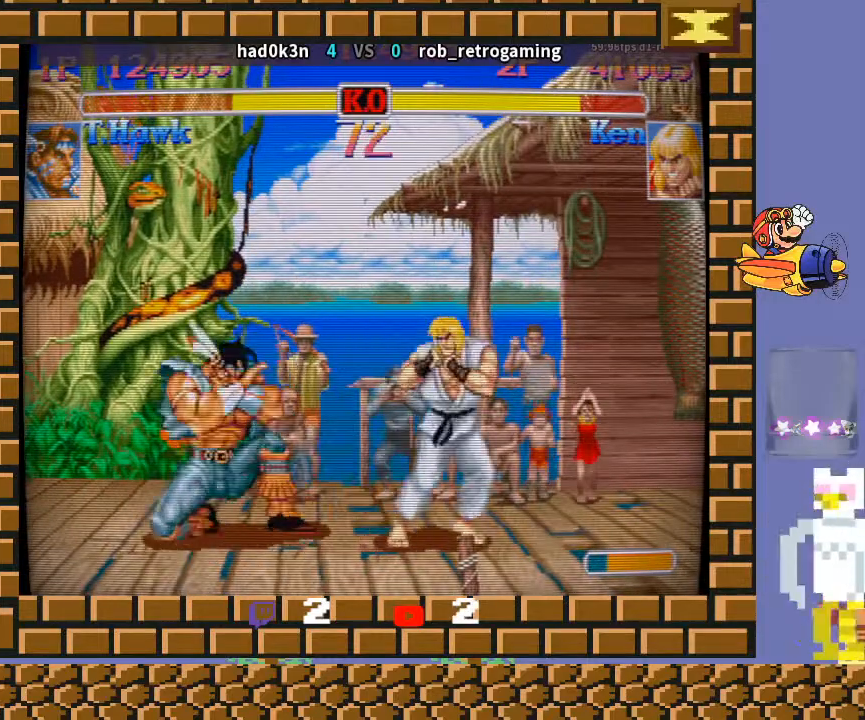
{"buttons": [], "left_stick": "center", "events": [[67, "TRIANGLE", "up"], [333, "left_stick", "up-right"], [500, "left_stick", "center"]]}
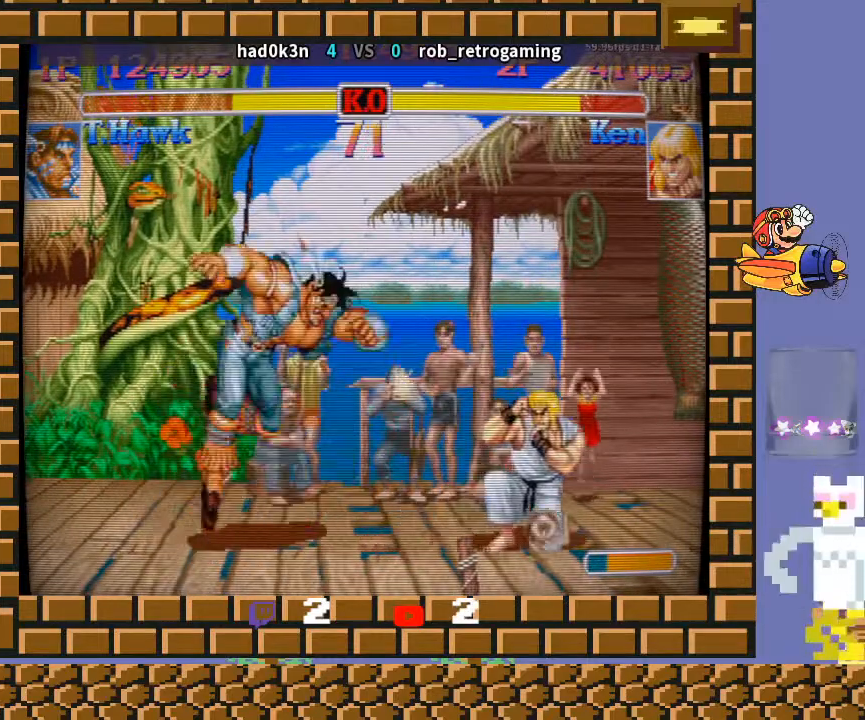
{"buttons": [], "left_stick": "center", "events": []}
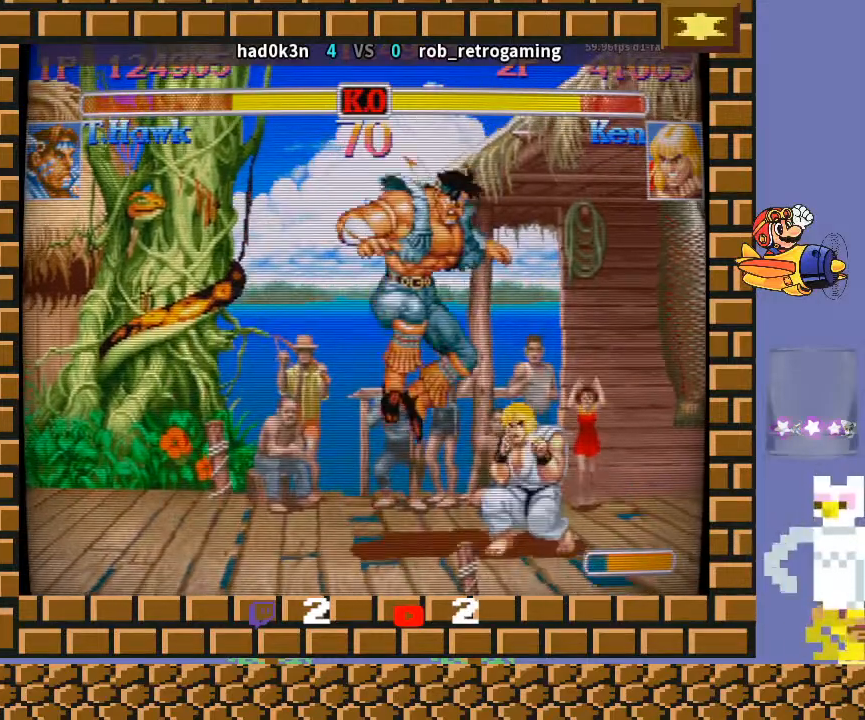
{"buttons": [], "left_stick": "down-left", "events": [[300, "left_stick", "down-left"]]}
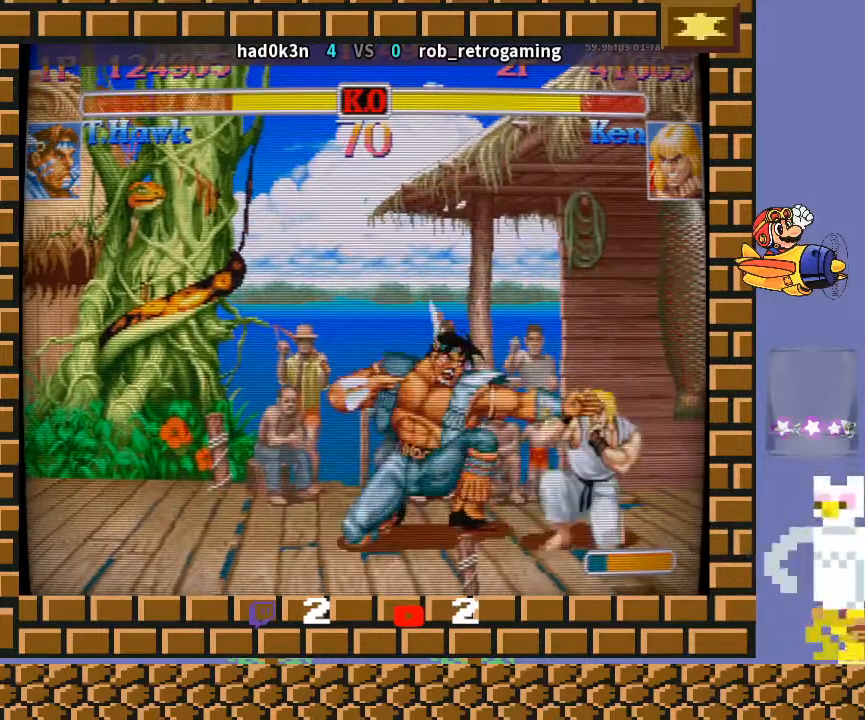
{"buttons": [], "left_stick": "down-left", "events": []}
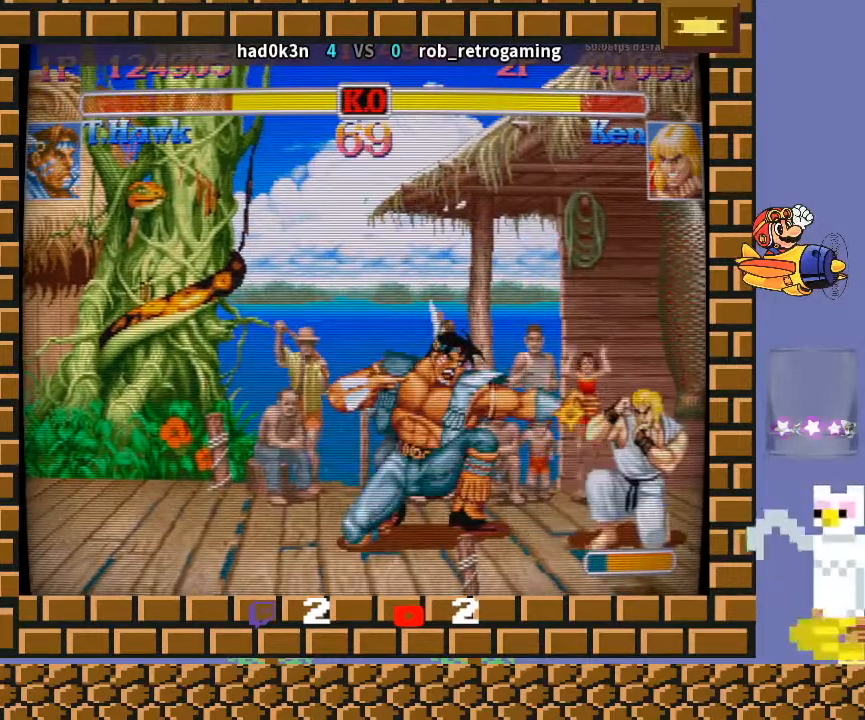
{"buttons": [], "left_stick": "down-left", "events": []}
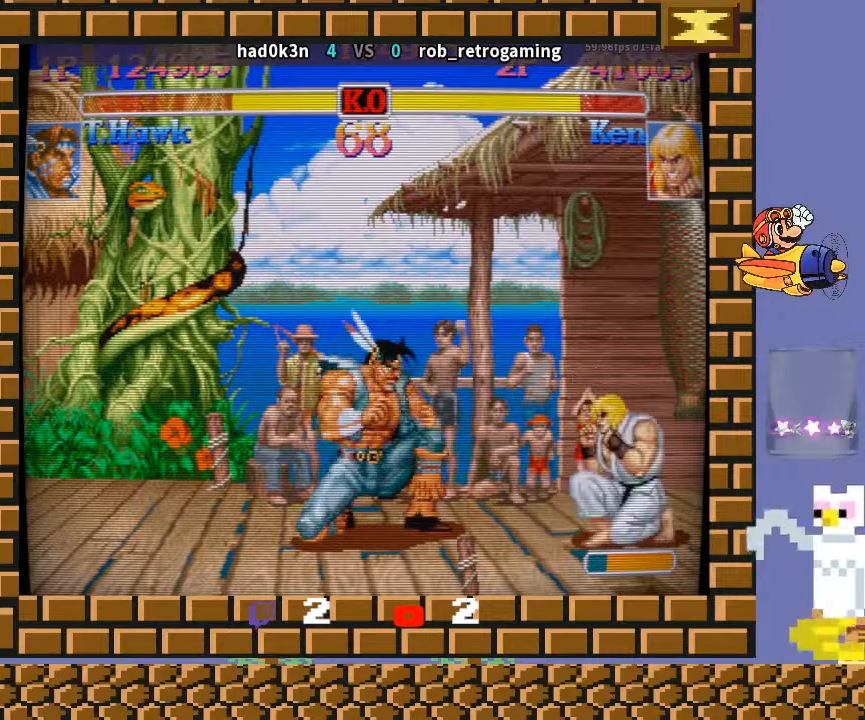
{"buttons": [], "left_stick": "down-left", "events": []}
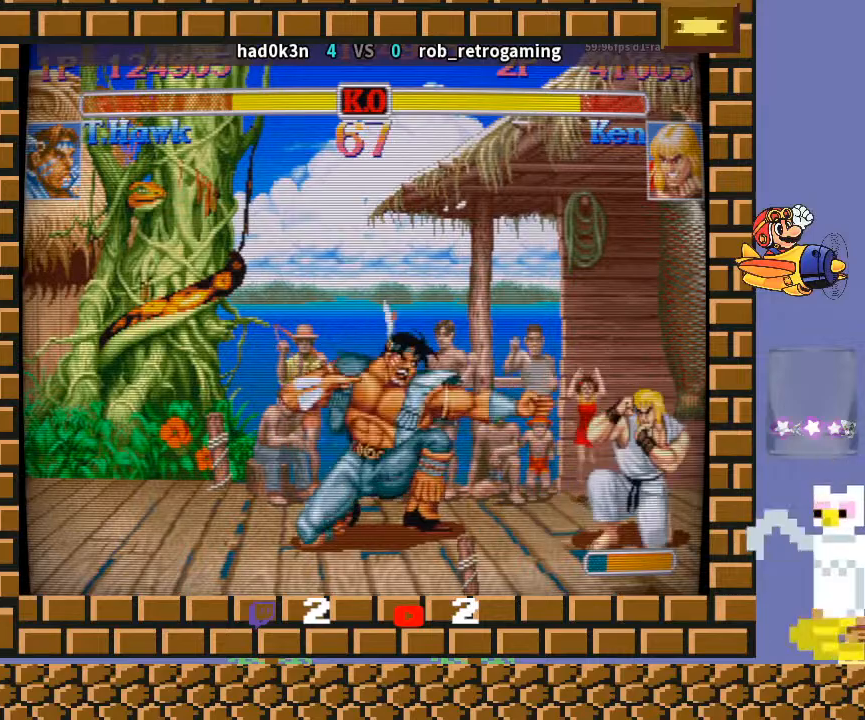
{"buttons": [], "left_stick": "down-left", "events": []}
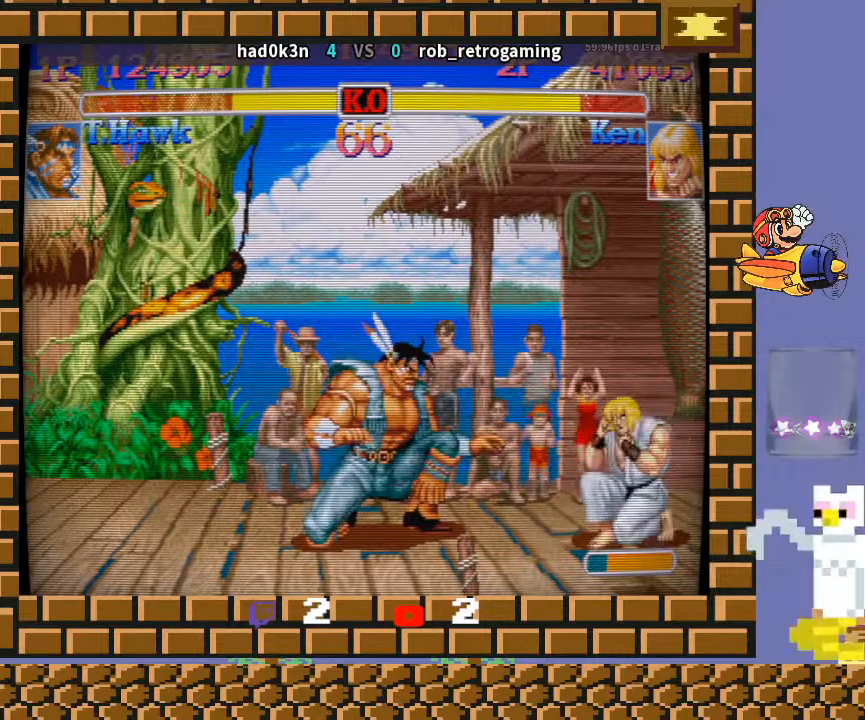
{"buttons": [], "left_stick": "center", "events": [[300, "left_stick", "up-right"], [467, "left_stick", "center"]]}
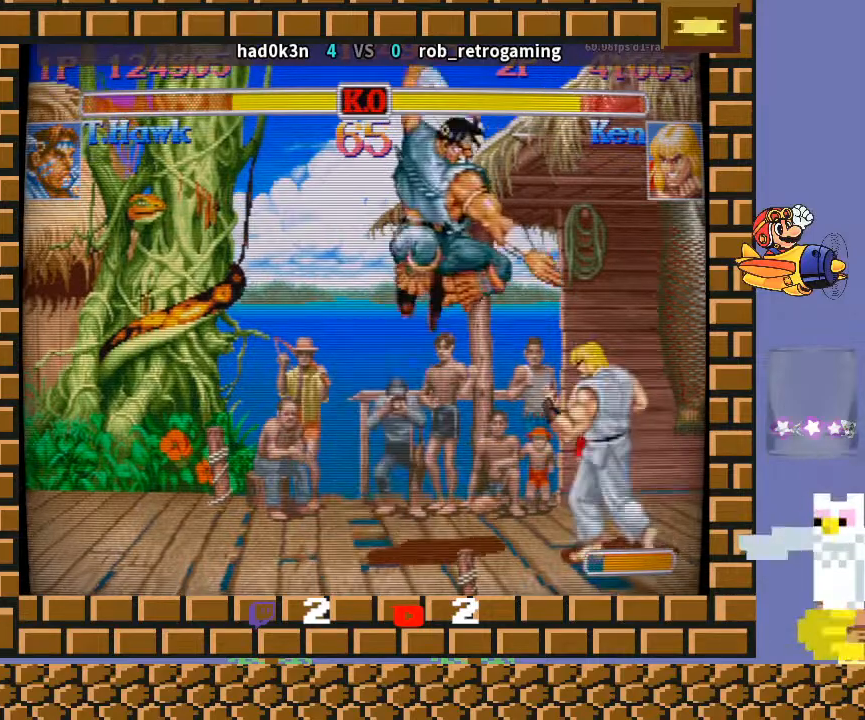
{"buttons": [], "left_stick": "center", "events": []}
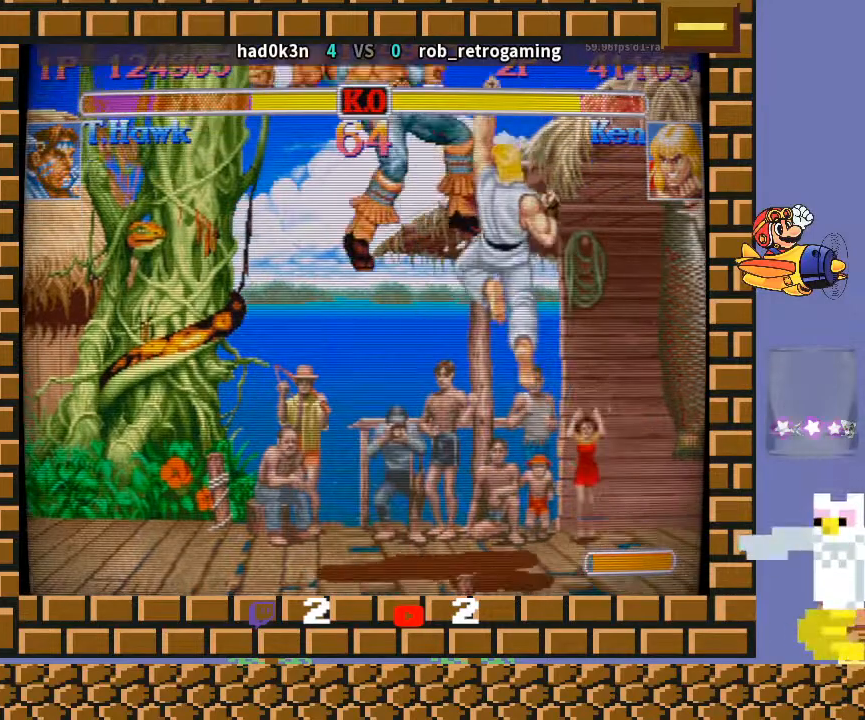
{"buttons": [], "left_stick": "center", "events": []}
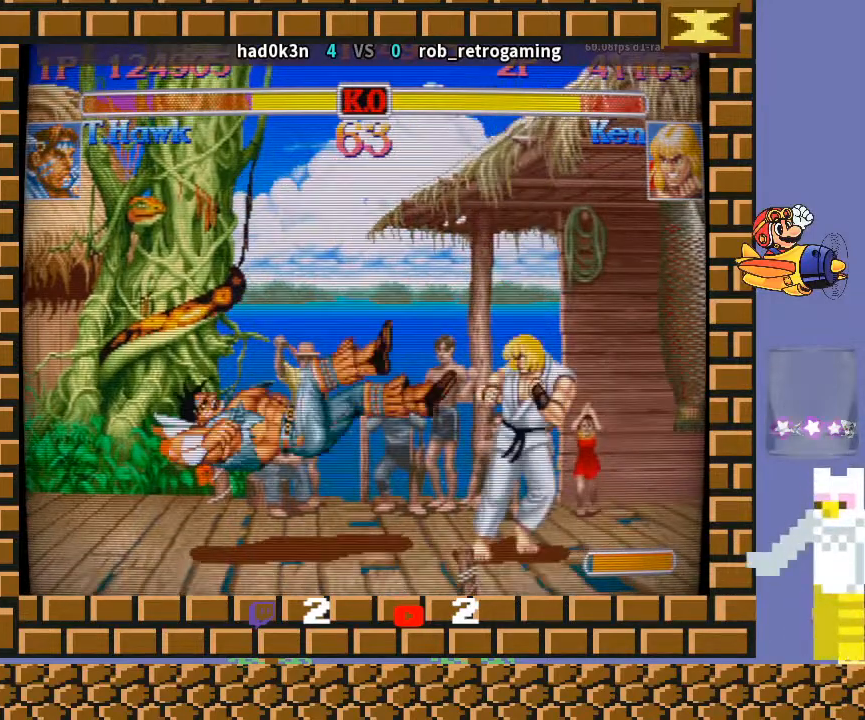
{"buttons": [], "left_stick": "center", "events": []}
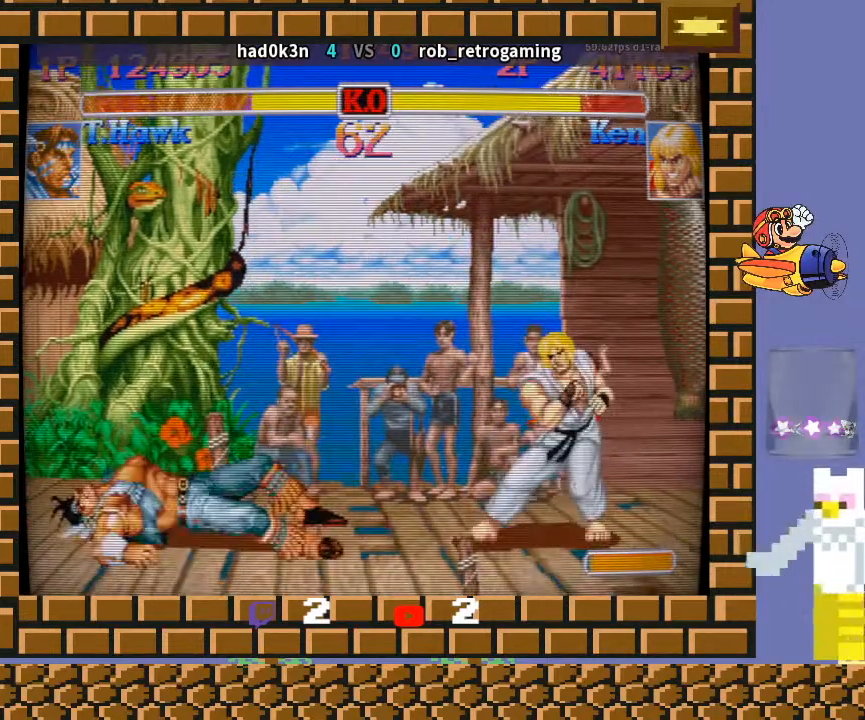
{"buttons": [], "left_stick": "down-left", "events": [[233, "left_stick", "down-left"]]}
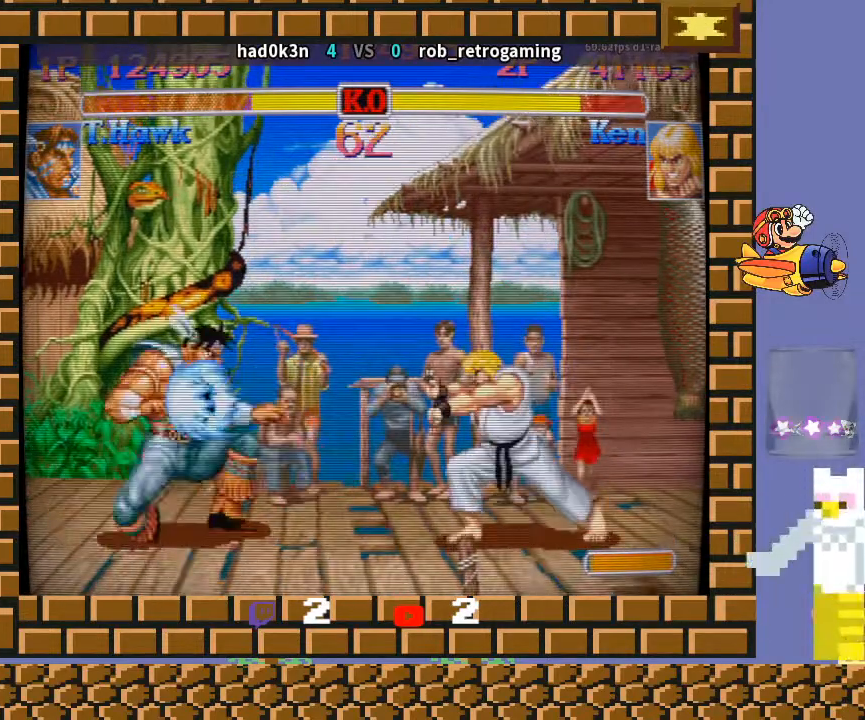
{"buttons": [], "left_stick": "center", "events": [[367, "left_stick", "center"]]}
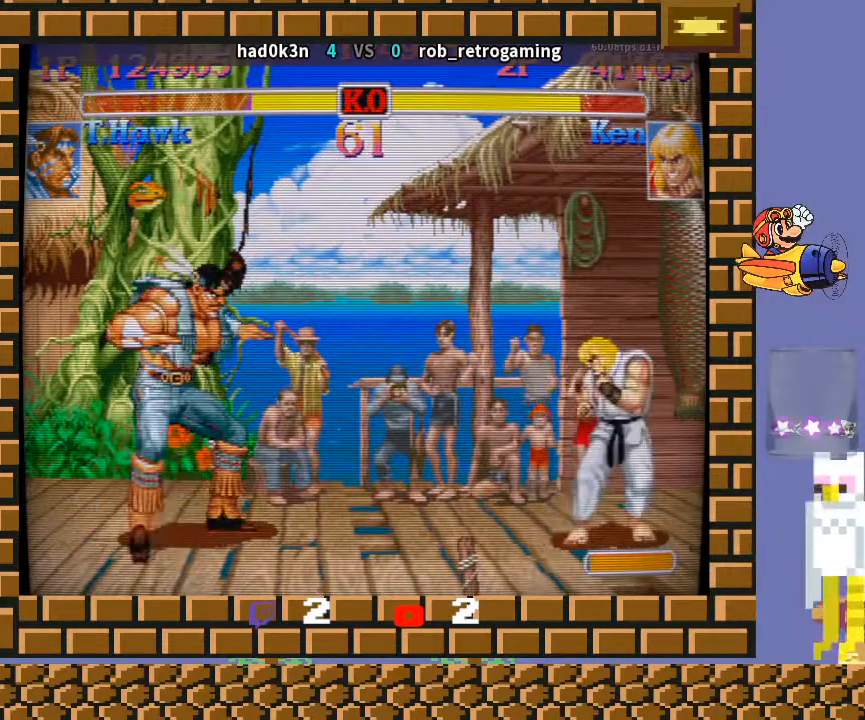
{"buttons": [], "left_stick": "down-left", "events": [[133, "left_stick", "right"], [333, "left_stick", "down"], [400, "left_stick", "down-left"]]}
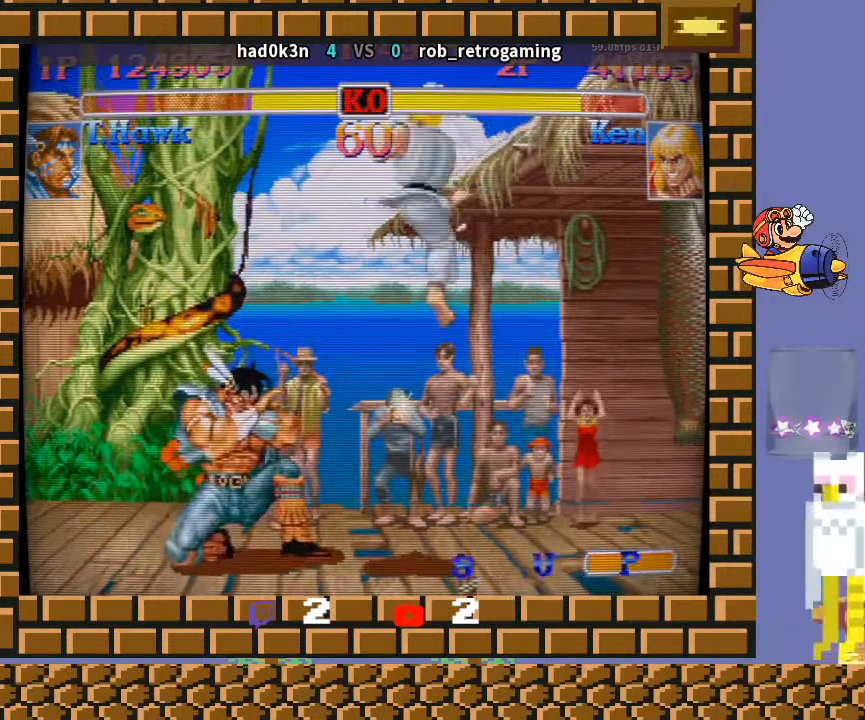
{"buttons": [], "left_stick": "down-left", "events": [[67, "left_stick", "right"], [133, "left_stick", "down"], [233, "left_stick", "right"], [367, "left_stick", "down-left"]]}
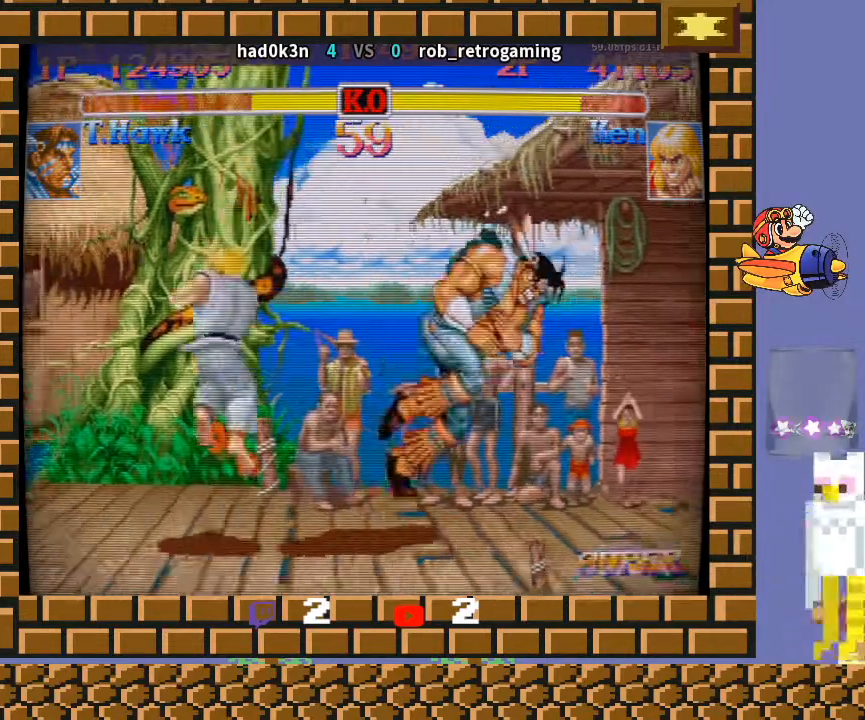
{"buttons": [], "left_stick": "down-right", "events": [[67, "left_stick", "center"], [167, "left_stick", "down-right"]]}
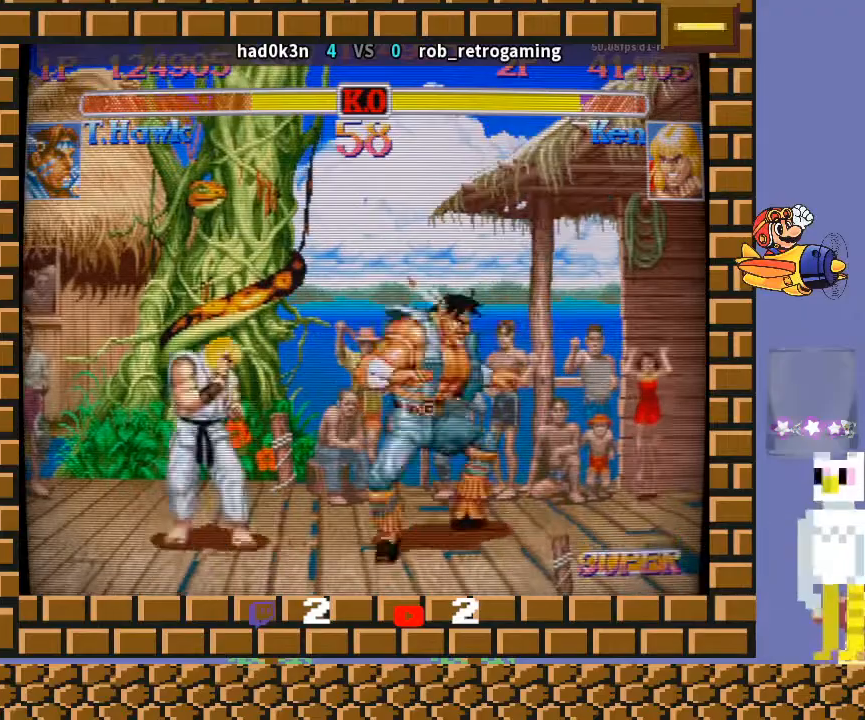
{"buttons": [], "left_stick": "down-right", "events": [[67, "R2", "down"], [133, "R2", "up"], [200, "R2", "down"], [333, "R2", "up"]]}
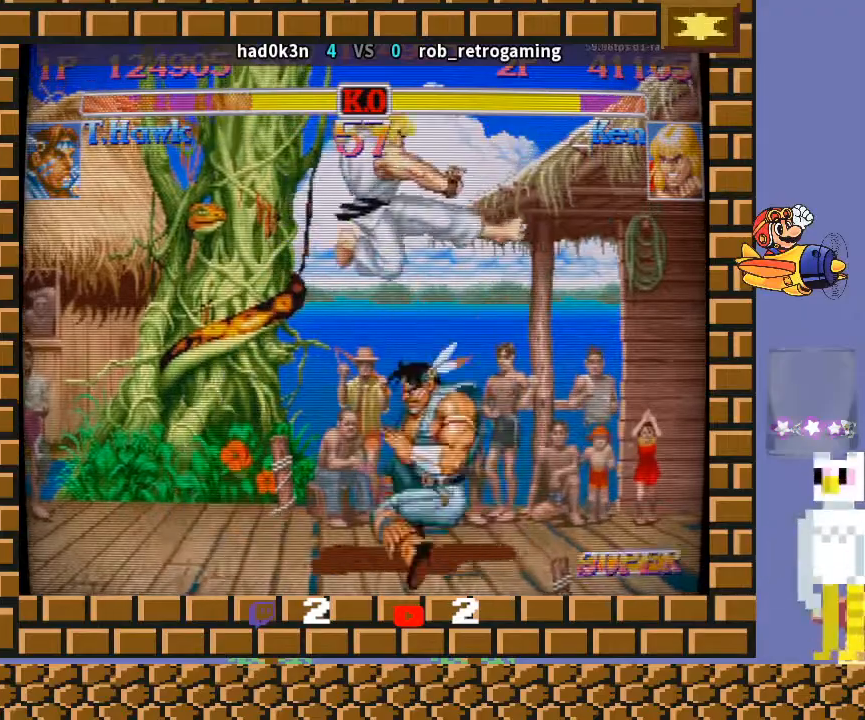
{"buttons": ["TRIANGLE"], "left_stick": "right", "events": [[133, "left_stick", "right"], [267, "TRIANGLE", "down"], [300, "TRIANGLE", "up"], [367, "TRIANGLE", "down"], [400, "TRIANGLE", "up"], [467, "TRIANGLE", "down"]]}
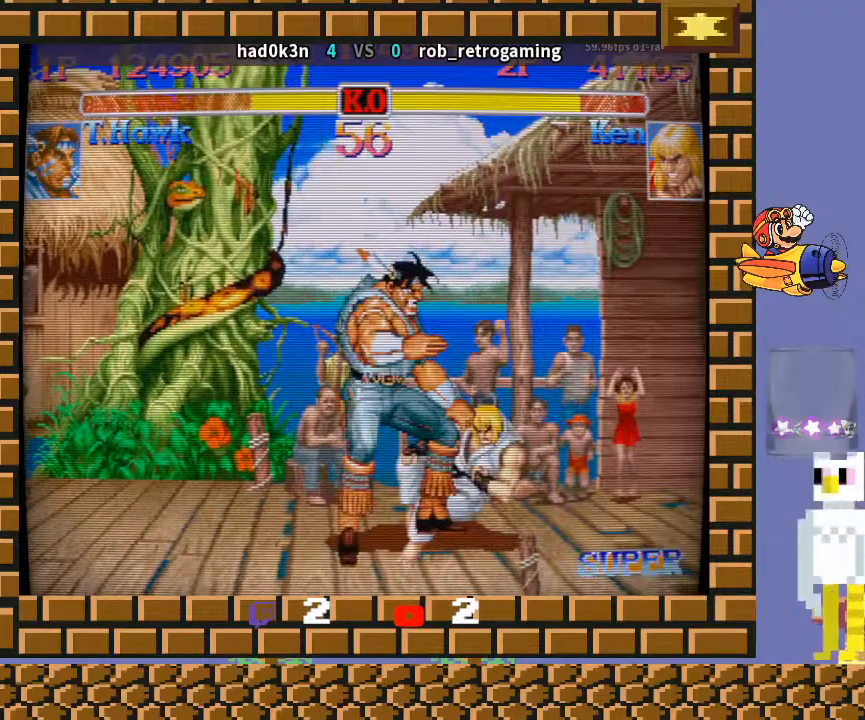
{"buttons": [], "left_stick": "center", "events": [[67, "TRIANGLE", "up"], [200, "left_stick", "down-left"], [400, "left_stick", "center"]]}